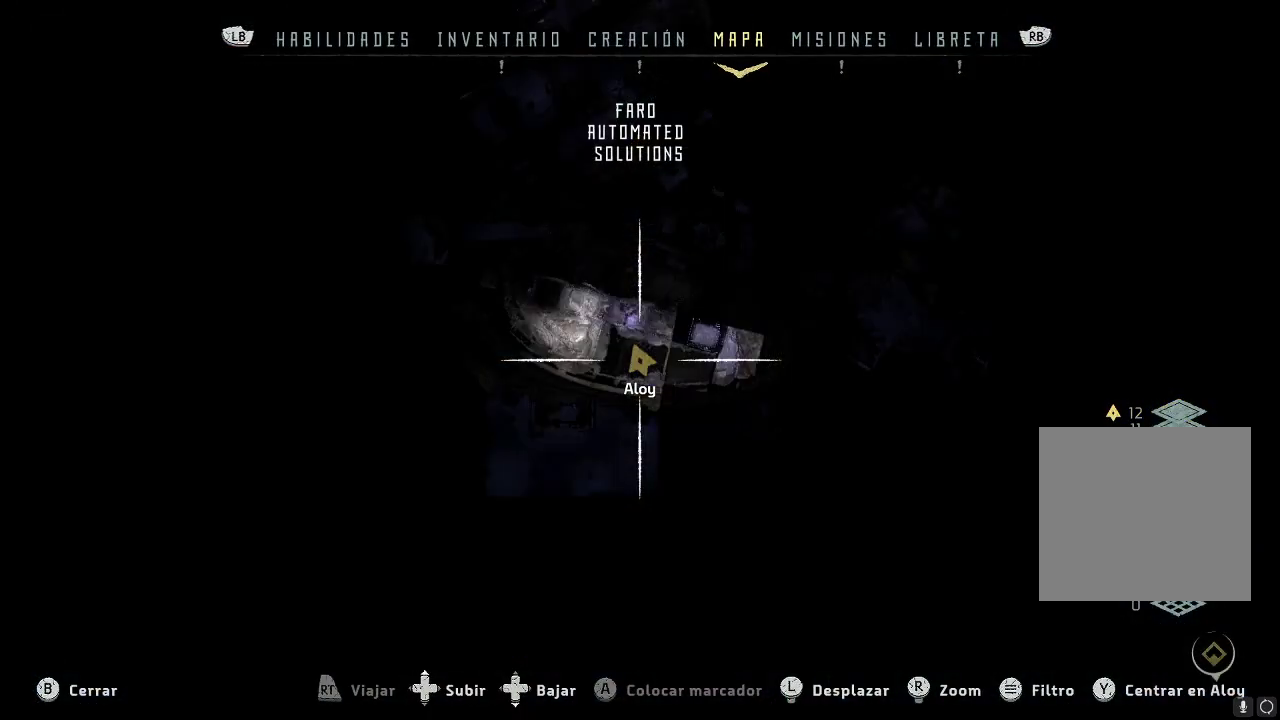
Gameplay with a controller (Xbox layout); each line is a JSON object with the inputs held at the frame after it. "events" lists button and stick changes between this image and that frame as [ms after this image, input, new state], when the widget could be followed in between. Not read: L3.
{"buttons": ["DPAD_DOWN"], "left_stick": "center", "right_stick": "center", "events": [[67, "DPAD_DOWN", "down"], [167, "DPAD_DOWN", "up"], [250, "DPAD_DOWN", "down"], [367, "DPAD_DOWN", "up"], [433, "DPAD_DOWN", "down"]]}
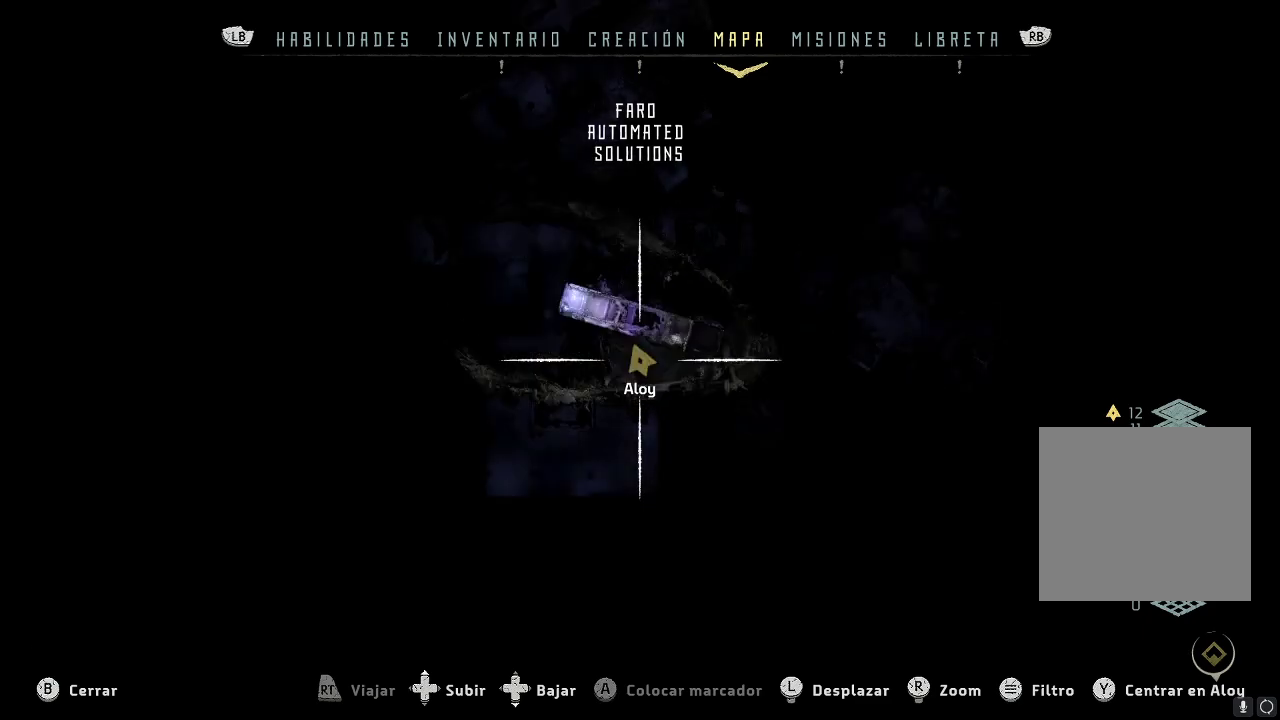
{"buttons": [], "left_stick": "center", "right_stick": "center", "events": [[67, "DPAD_DOWN", "up"], [150, "DPAD_DOWN", "down"], [233, "DPAD_DOWN", "up"], [367, "DPAD_DOWN", "down"], [450, "DPAD_DOWN", "up"]]}
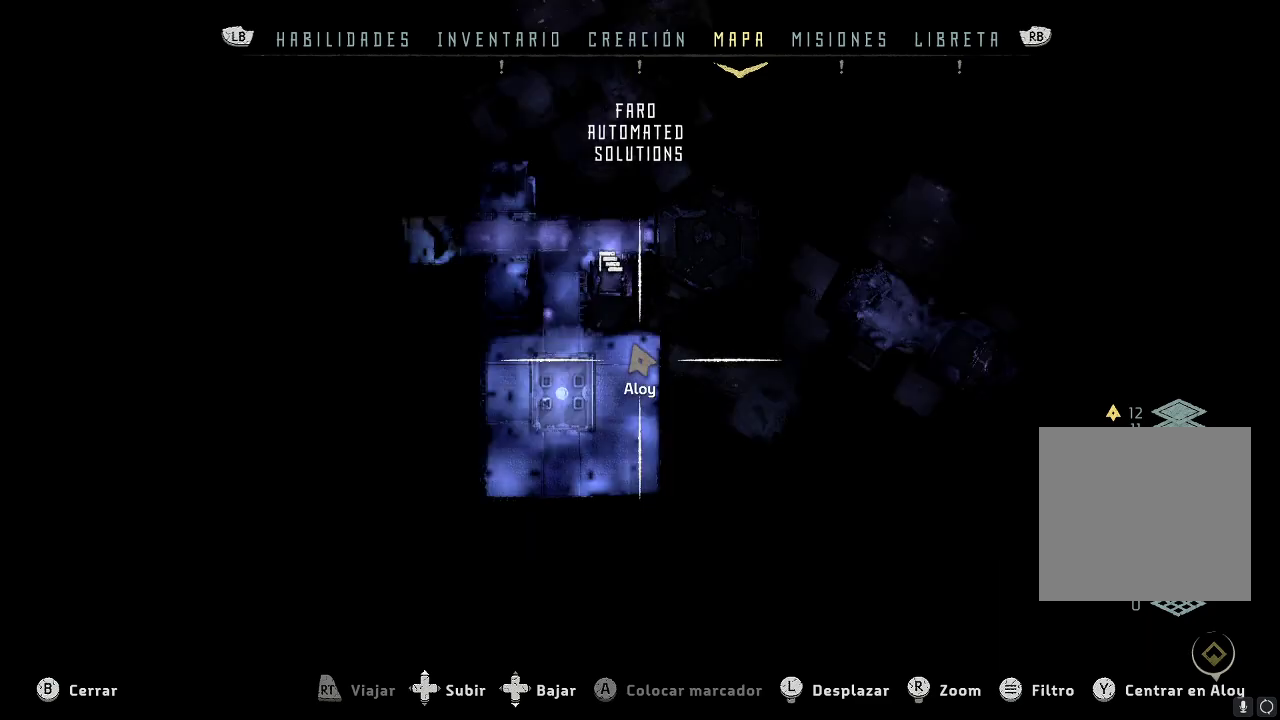
{"buttons": [], "left_stick": "center", "right_stick": "center", "events": [[33, "DPAD_DOWN", "down"], [150, "DPAD_DOWN", "up"], [250, "DPAD_DOWN", "down"], [383, "DPAD_DOWN", "up"]]}
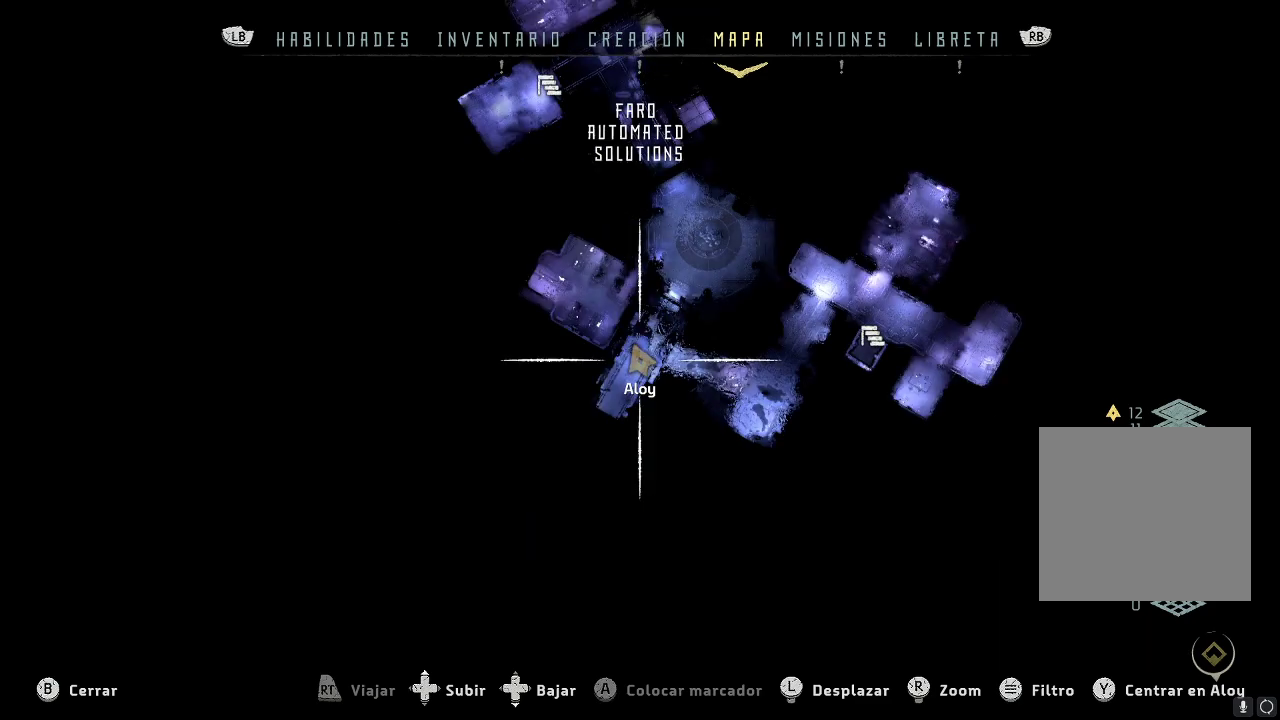
{"buttons": [], "left_stick": "center", "right_stick": "center", "events": [[217, "DPAD_DOWN", "down"], [333, "DPAD_DOWN", "up"]]}
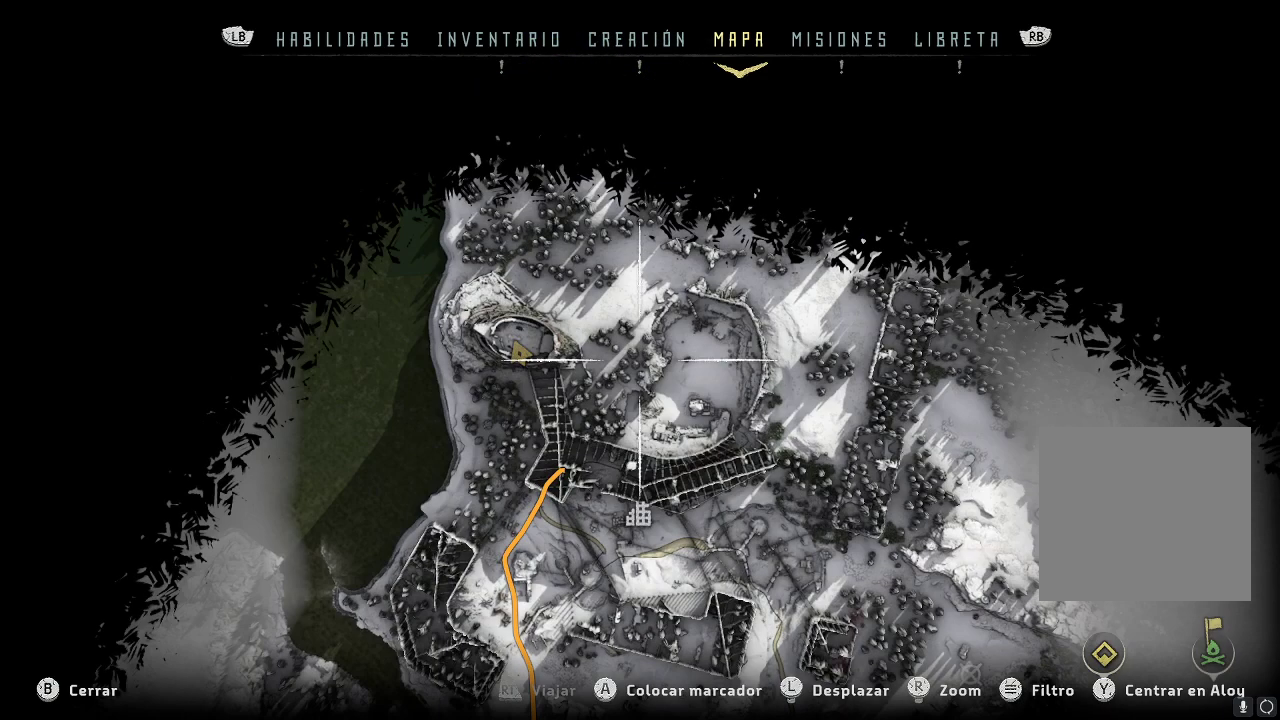
{"buttons": [], "left_stick": "down", "right_stick": "down", "events": [[250, "left_stick", "down"], [267, "right_stick", "down"]]}
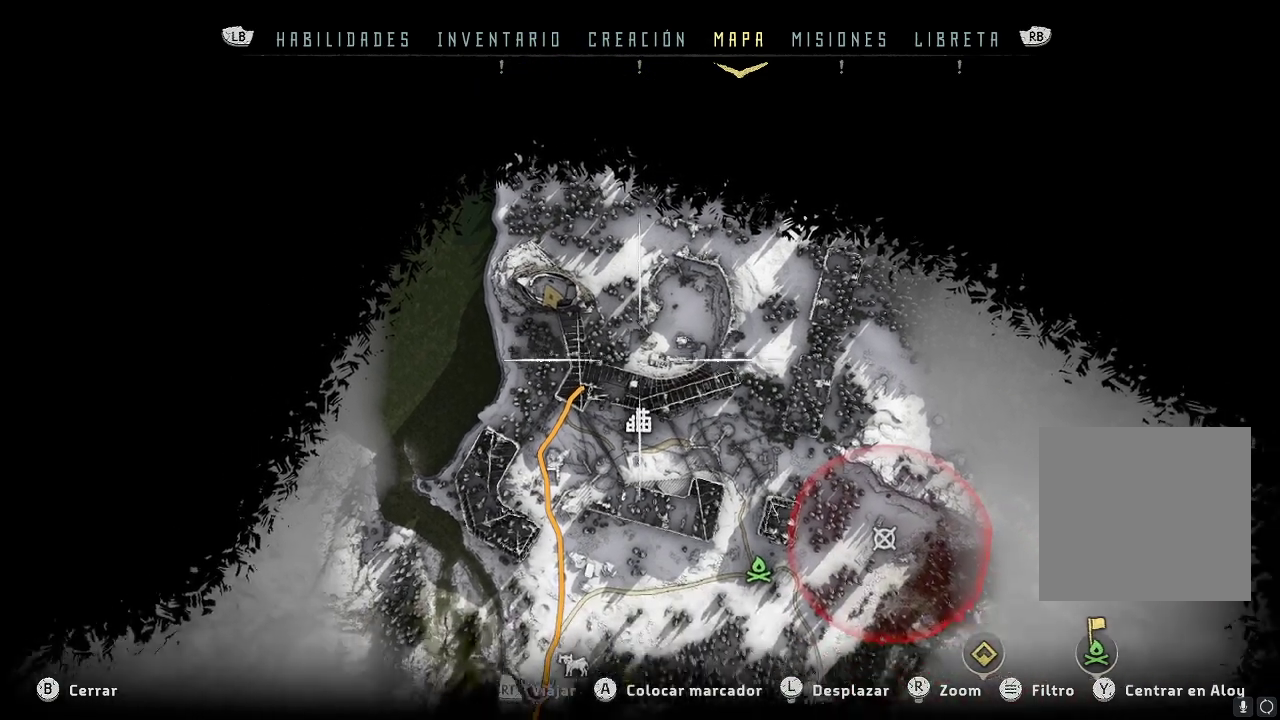
{"buttons": [], "left_stick": "down", "right_stick": "down", "events": []}
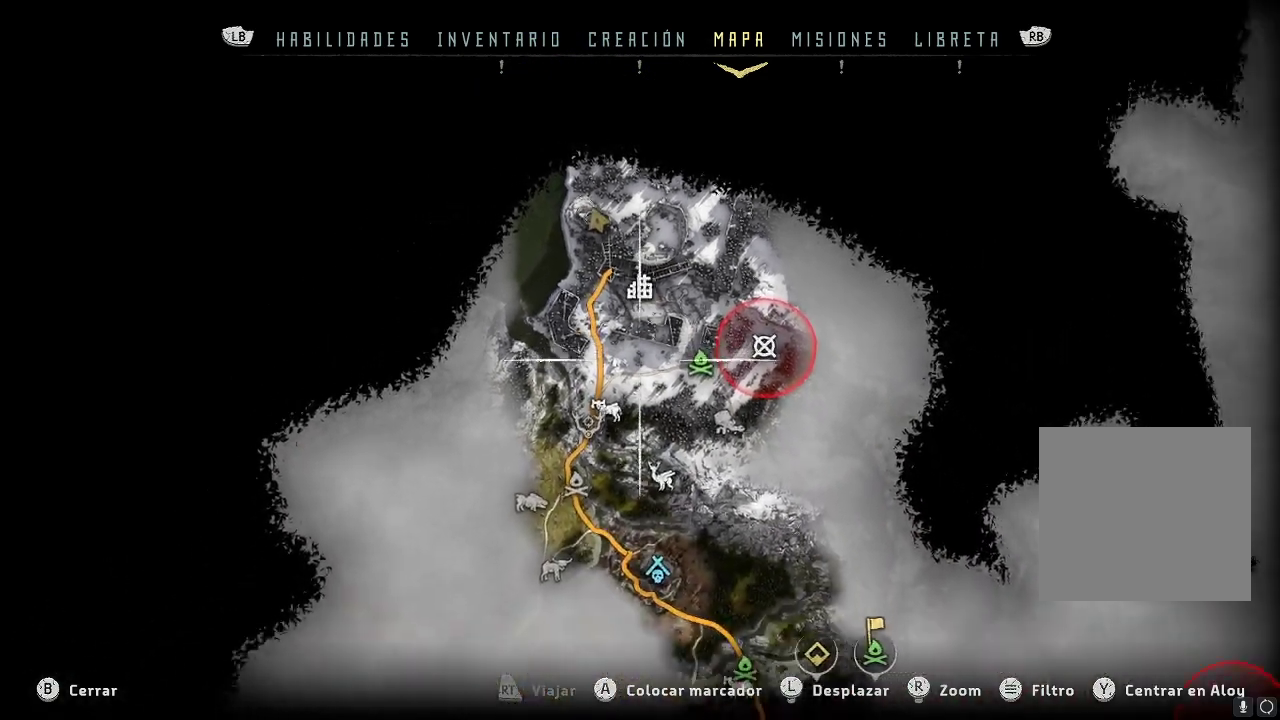
{"buttons": [], "left_stick": "down-right", "right_stick": "down", "events": [[467, "left_stick", "down-right"]]}
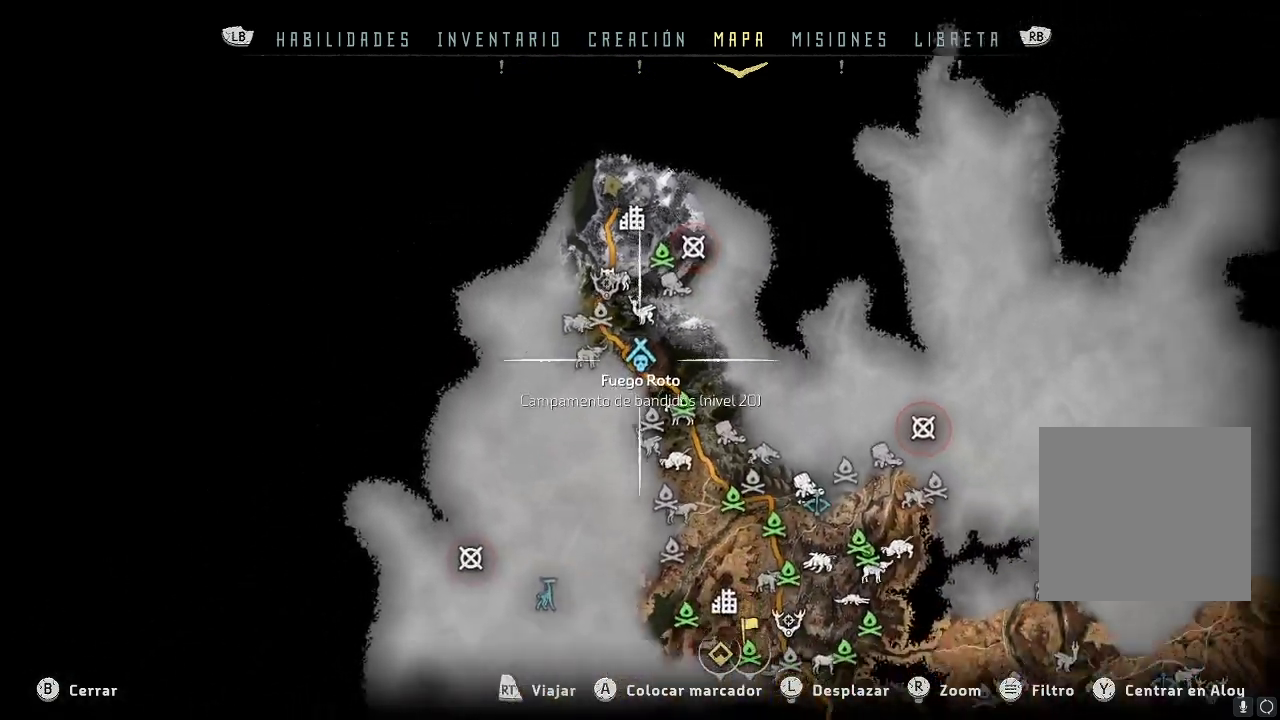
{"buttons": [], "left_stick": "down-right", "right_stick": "up", "events": [[350, "right_stick", "center"], [400, "right_stick", "up"]]}
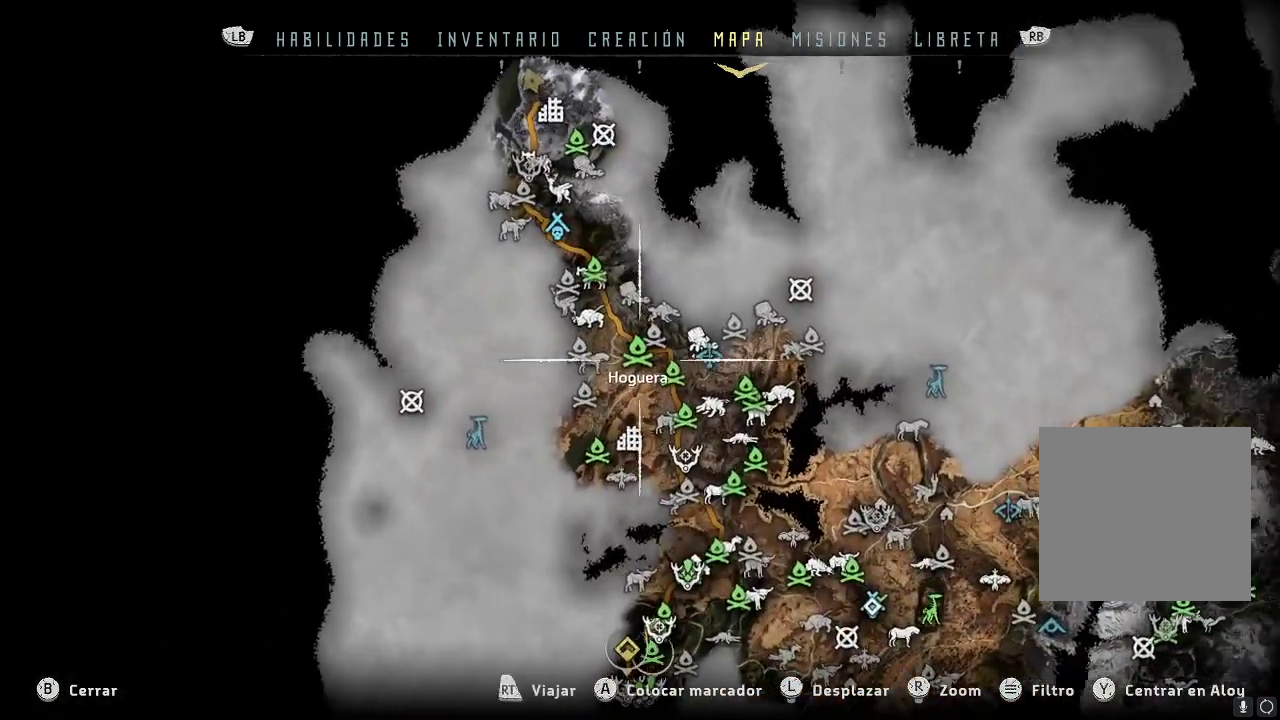
{"buttons": [], "left_stick": "down", "right_stick": "down-left", "events": [[283, "right_stick", "down-left"], [400, "left_stick", "down"]]}
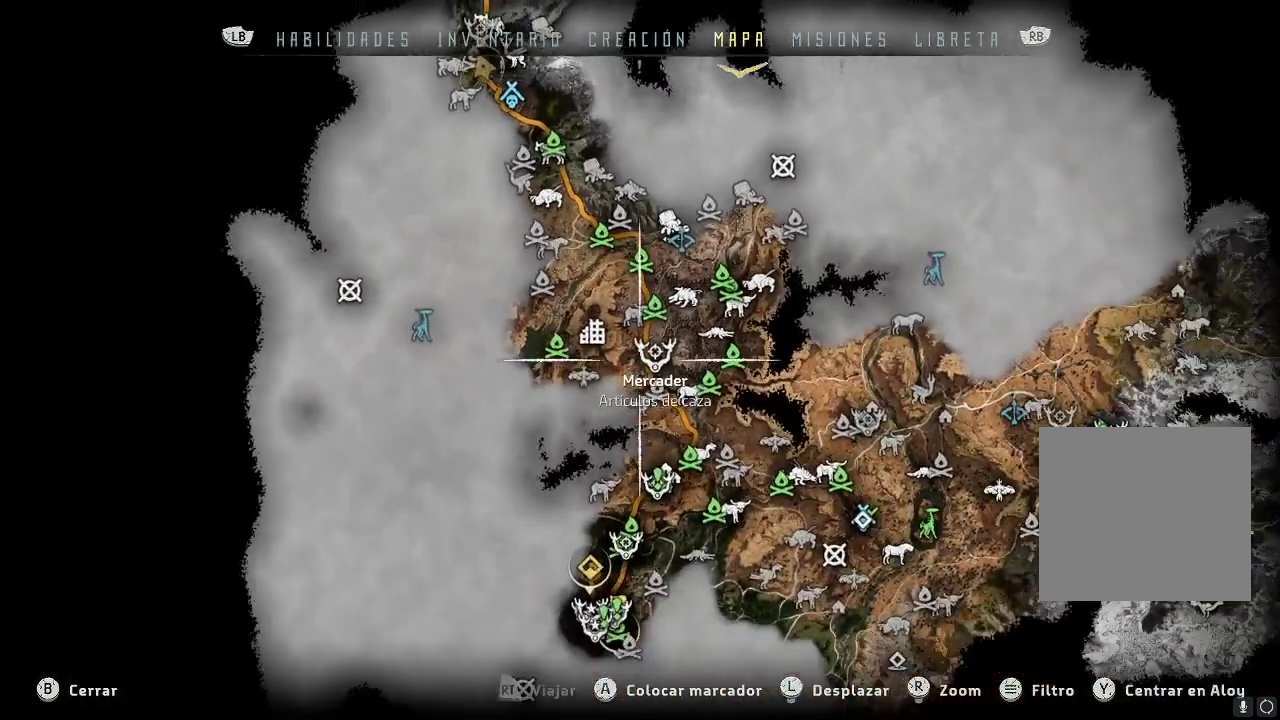
{"buttons": [], "left_stick": "down", "right_stick": "left", "events": [[233, "right_stick", "up"], [483, "right_stick", "left"]]}
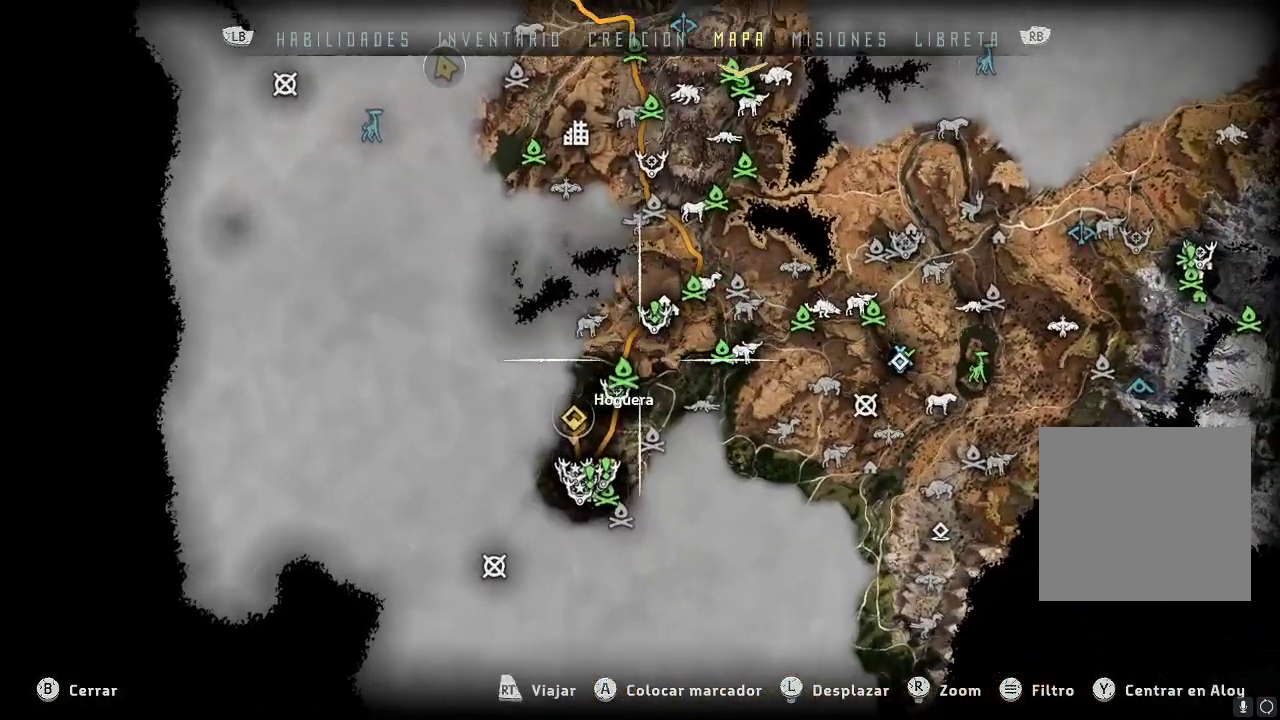
{"buttons": [], "left_stick": "up-left", "right_stick": "up", "events": [[133, "right_stick", "up-left"], [283, "right_stick", "up"], [350, "left_stick", "left"], [400, "left_stick", "up-left"]]}
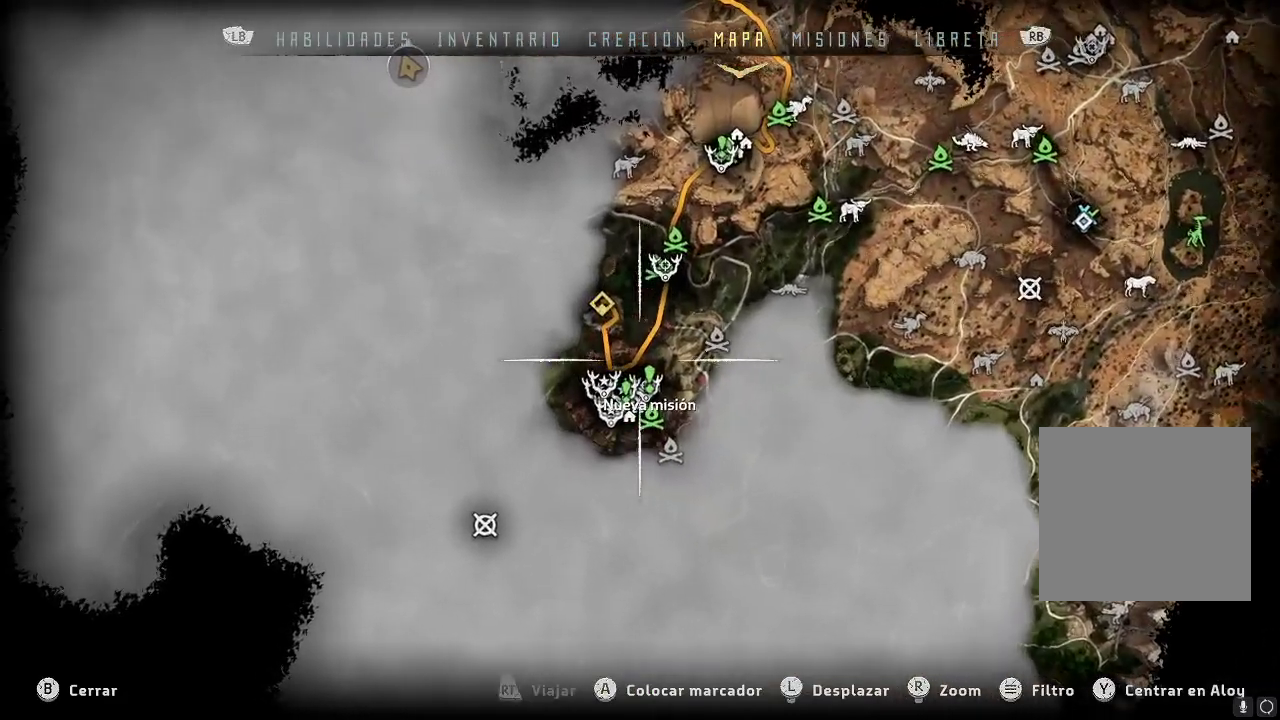
{"buttons": [], "left_stick": "down-right", "right_stick": "center", "events": [[250, "right_stick", "center"], [333, "left_stick", "center"], [467, "left_stick", "down-right"]]}
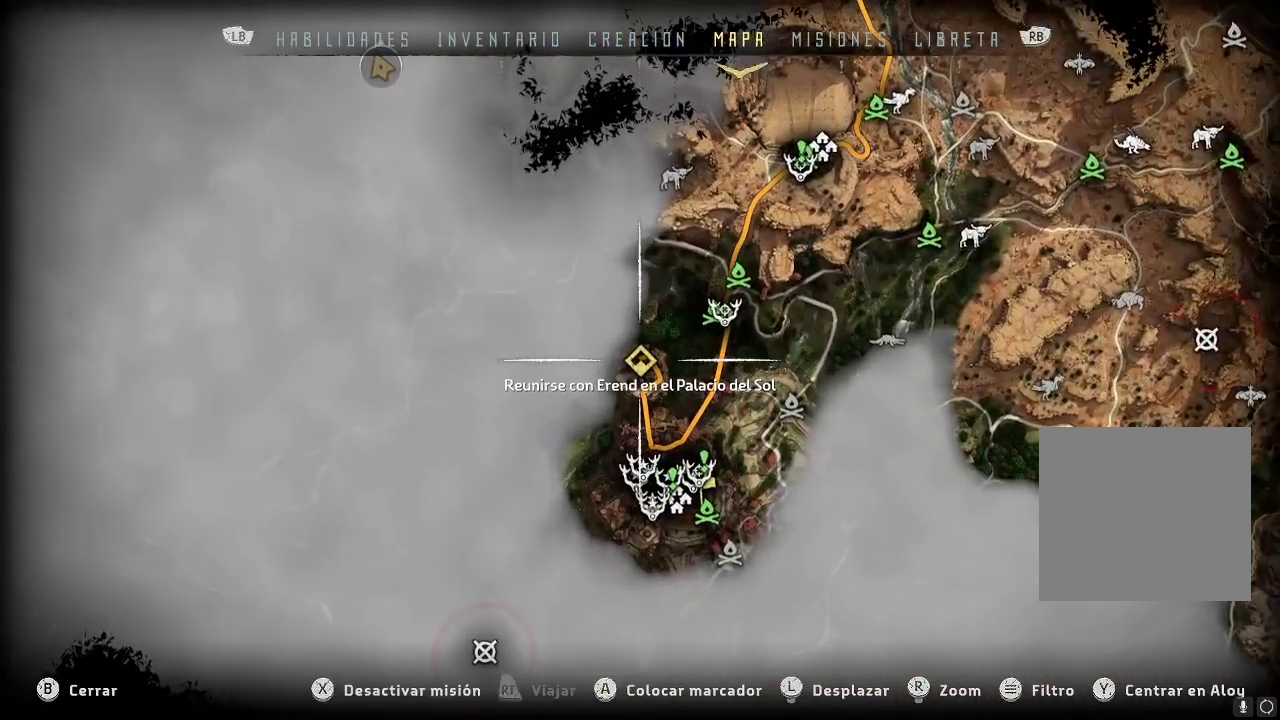
{"buttons": [], "left_stick": "down-right", "right_stick": "down", "events": [[67, "right_stick", "up-right"], [350, "right_stick", "center"], [467, "right_stick", "down"]]}
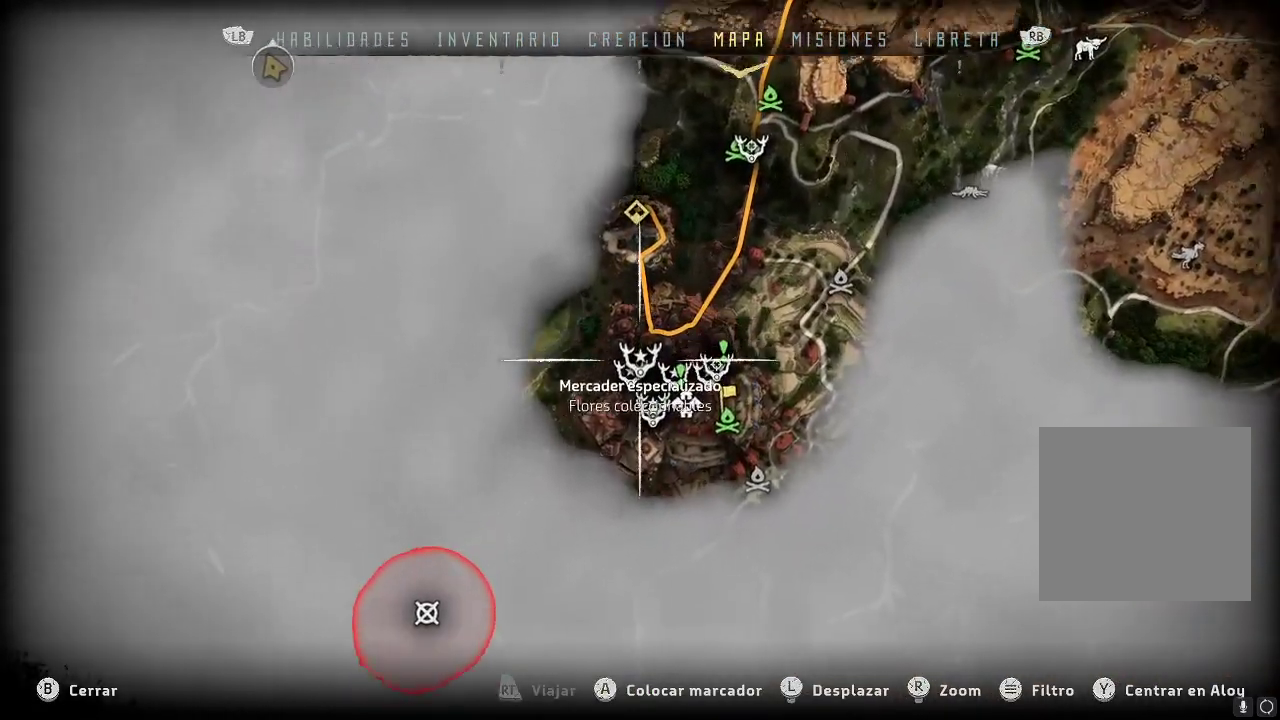
{"buttons": [], "left_stick": "center", "right_stick": "center", "events": [[217, "right_stick", "center"], [283, "left_stick", "right"], [500, "left_stick", "center"]]}
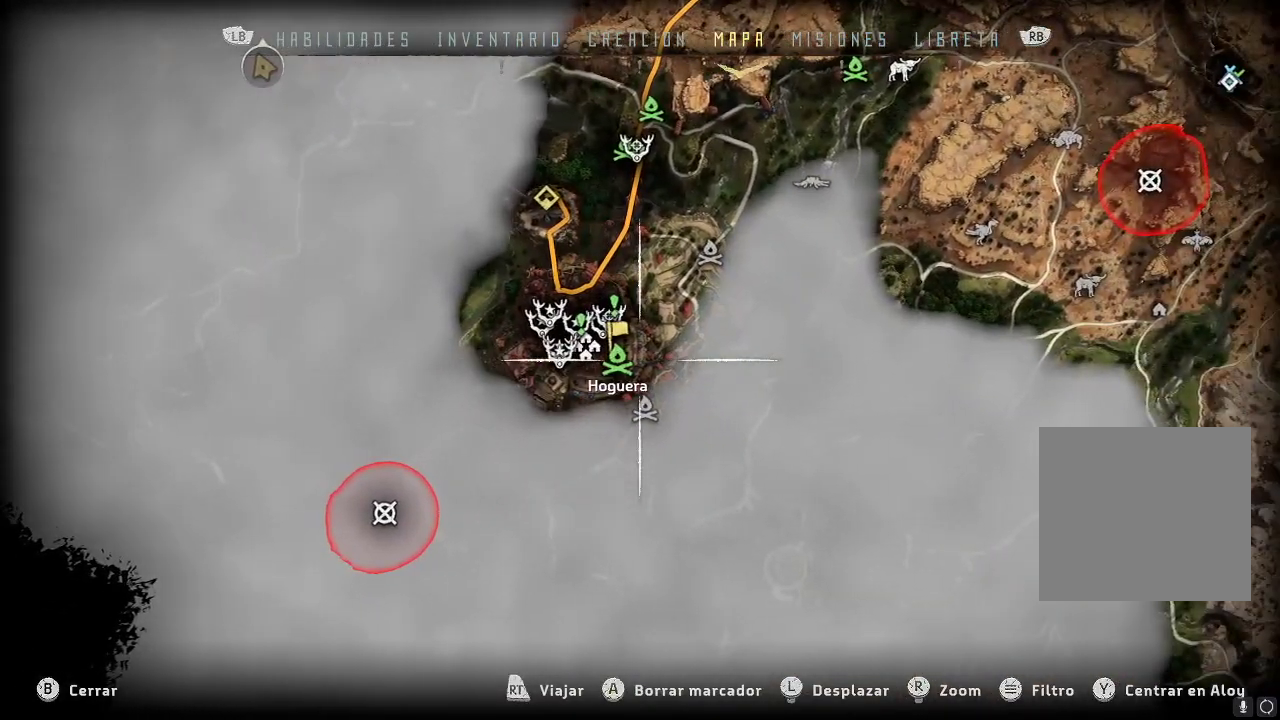
{"buttons": [], "left_stick": "center", "right_stick": "up", "events": [[150, "right_stick", "up"], [183, "left_stick", "left"], [350, "left_stick", "center"]]}
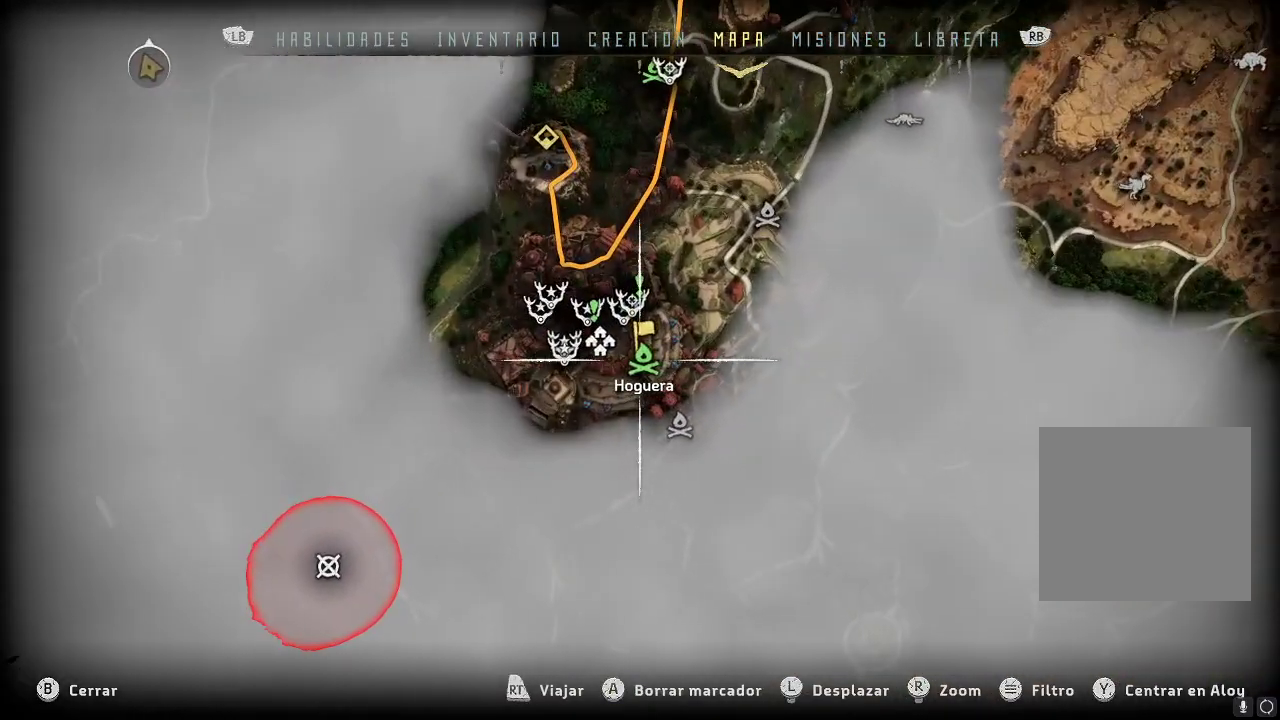
{"buttons": [], "left_stick": "left", "right_stick": "center", "events": [[17, "left_stick", "right"], [183, "left_stick", "center"], [183, "right_stick", "center"], [400, "left_stick", "left"]]}
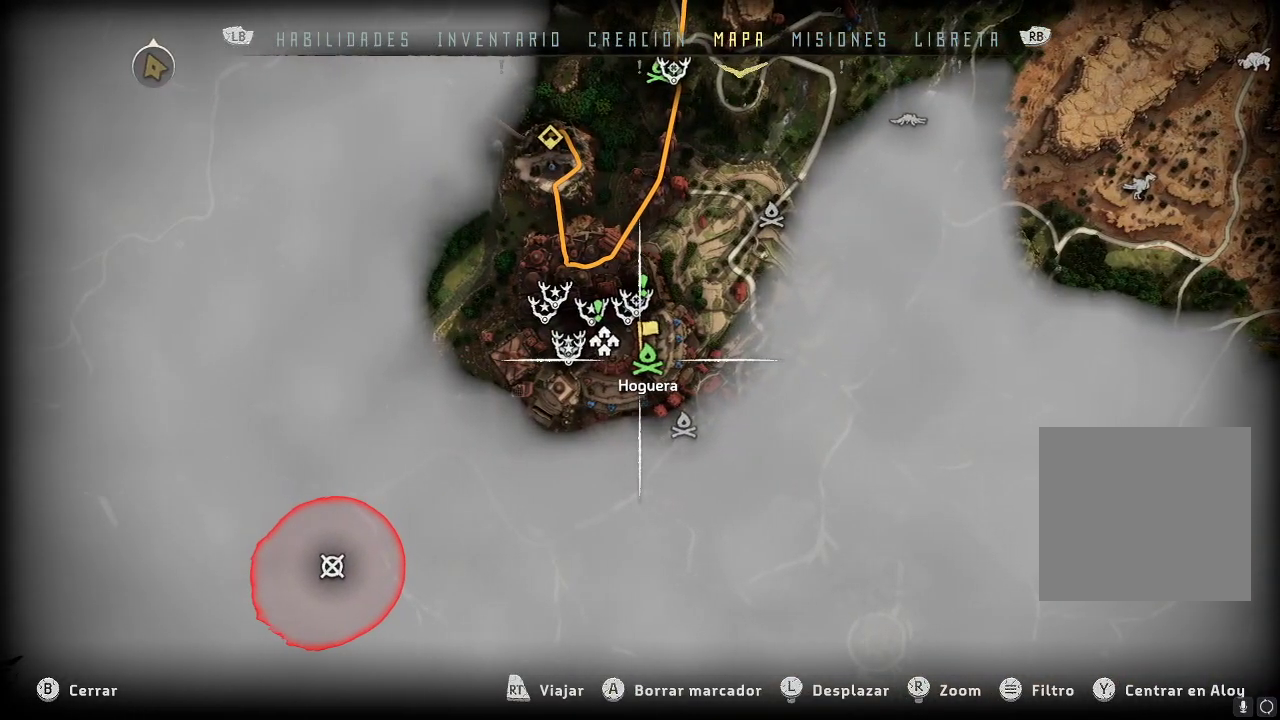
{"buttons": [], "left_stick": "center", "right_stick": "center", "events": [[50, "left_stick", "center"]]}
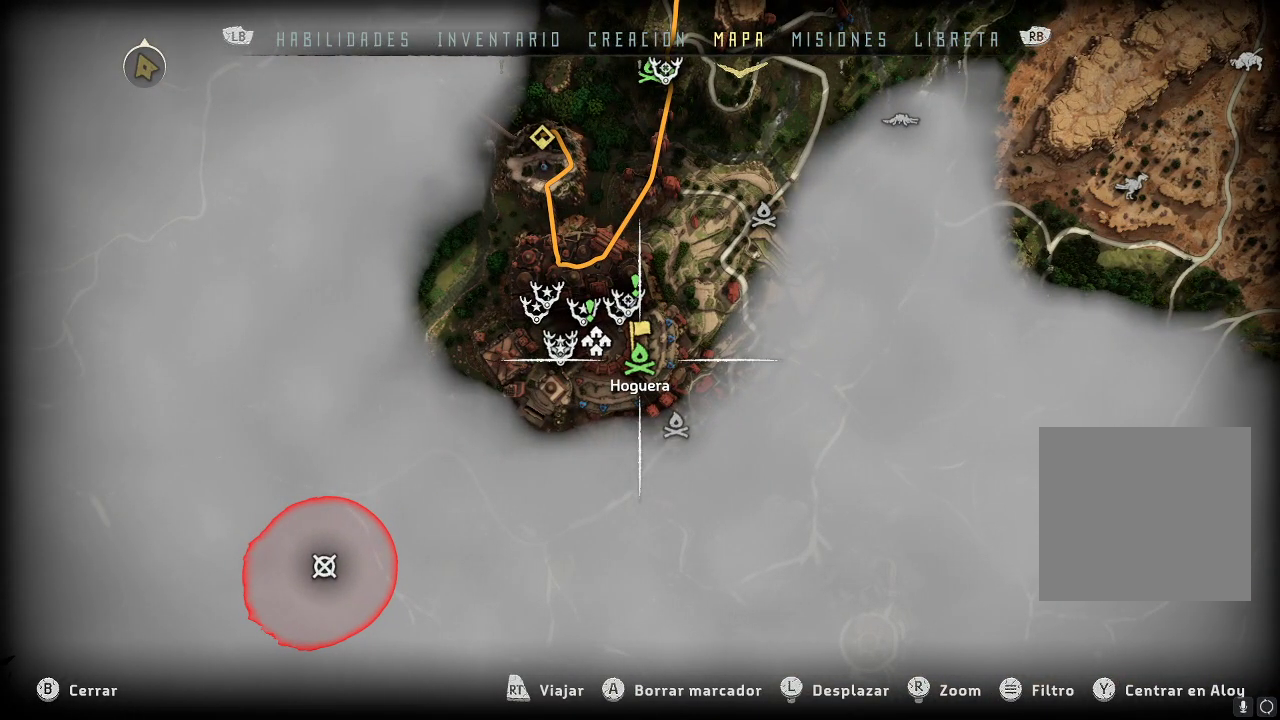
{"buttons": [], "left_stick": "center", "right_stick": "center", "events": []}
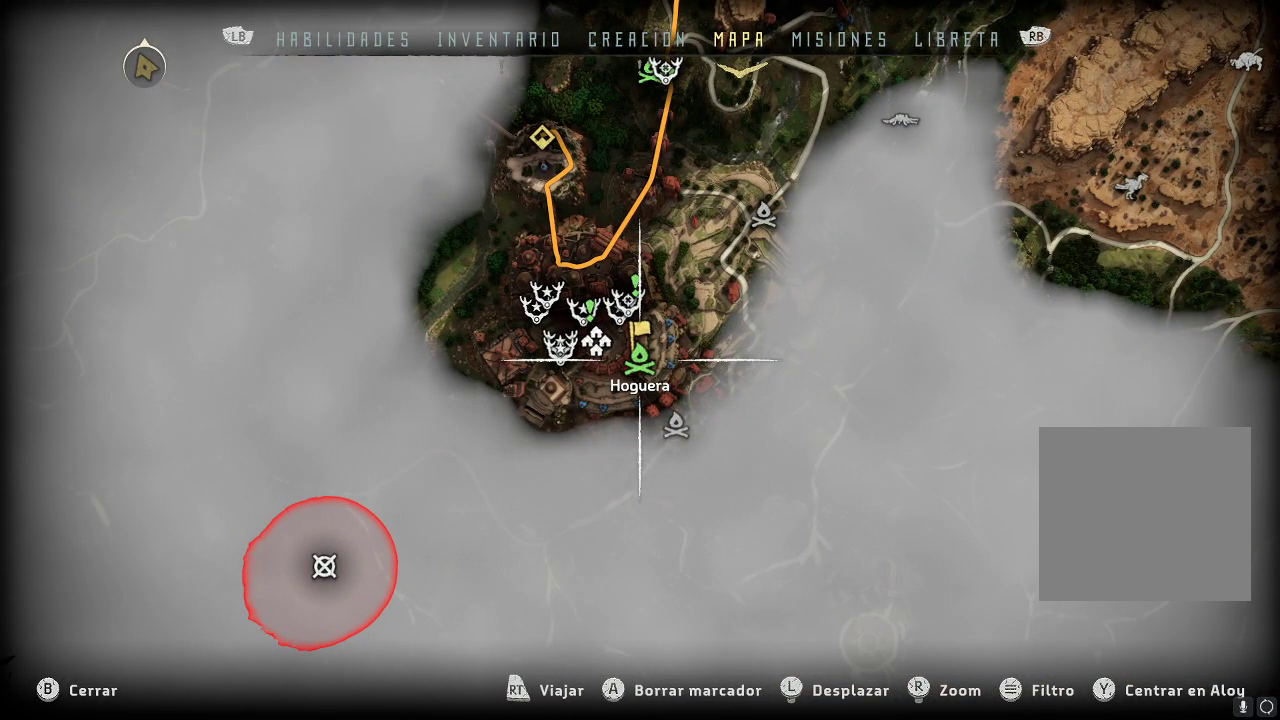
{"buttons": [], "left_stick": "center", "right_stick": "center", "events": []}
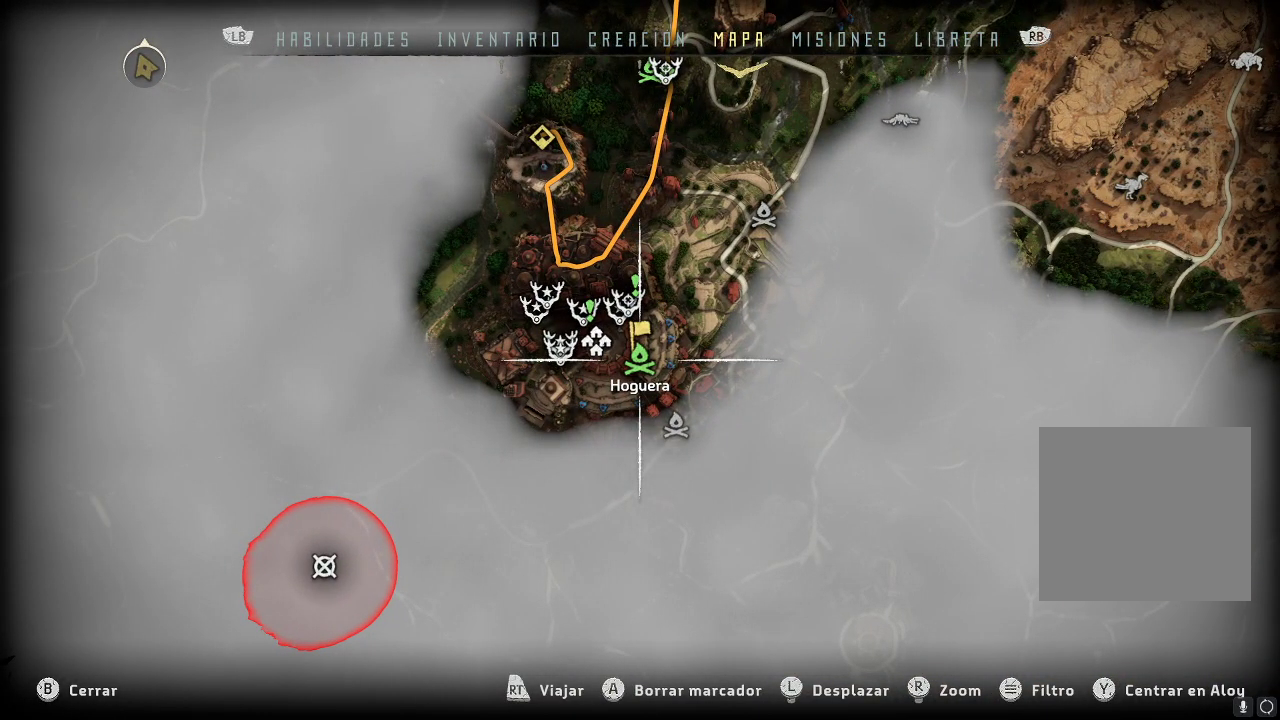
{"buttons": [], "left_stick": "center", "right_stick": "center", "events": []}
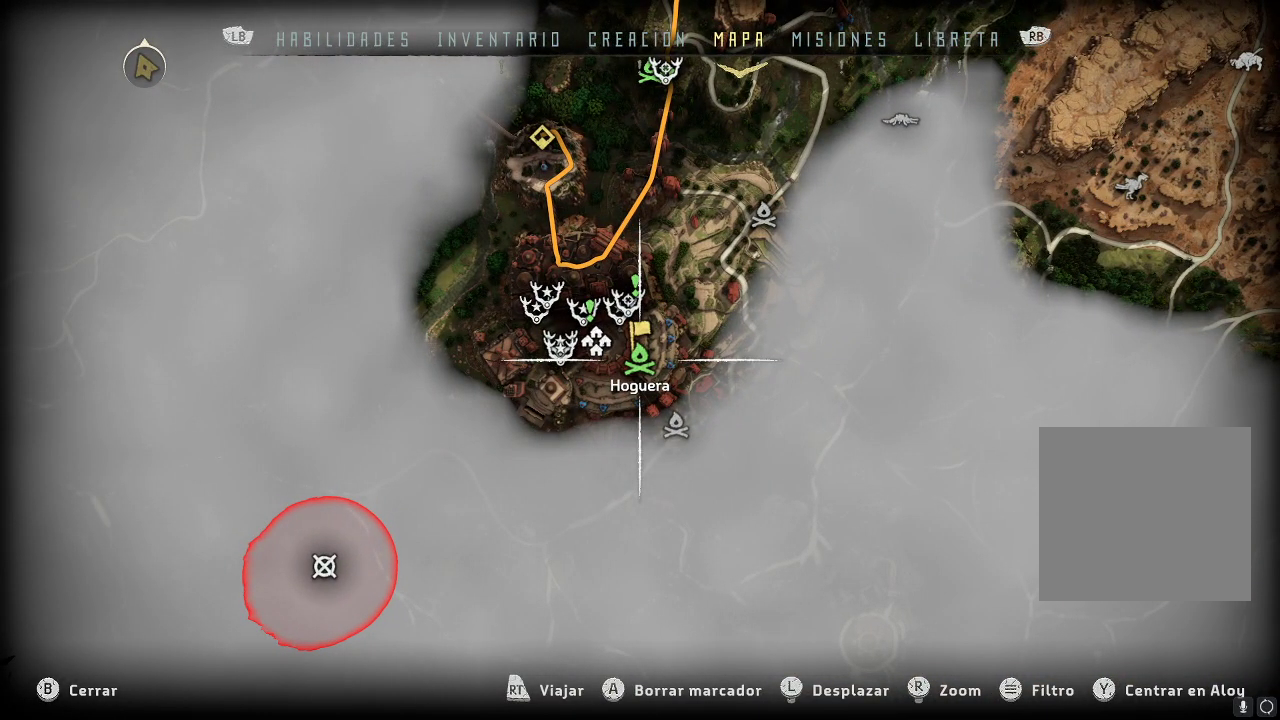
{"buttons": ["R2"], "left_stick": "center", "right_stick": "center", "events": [[133, "R2", "down"]]}
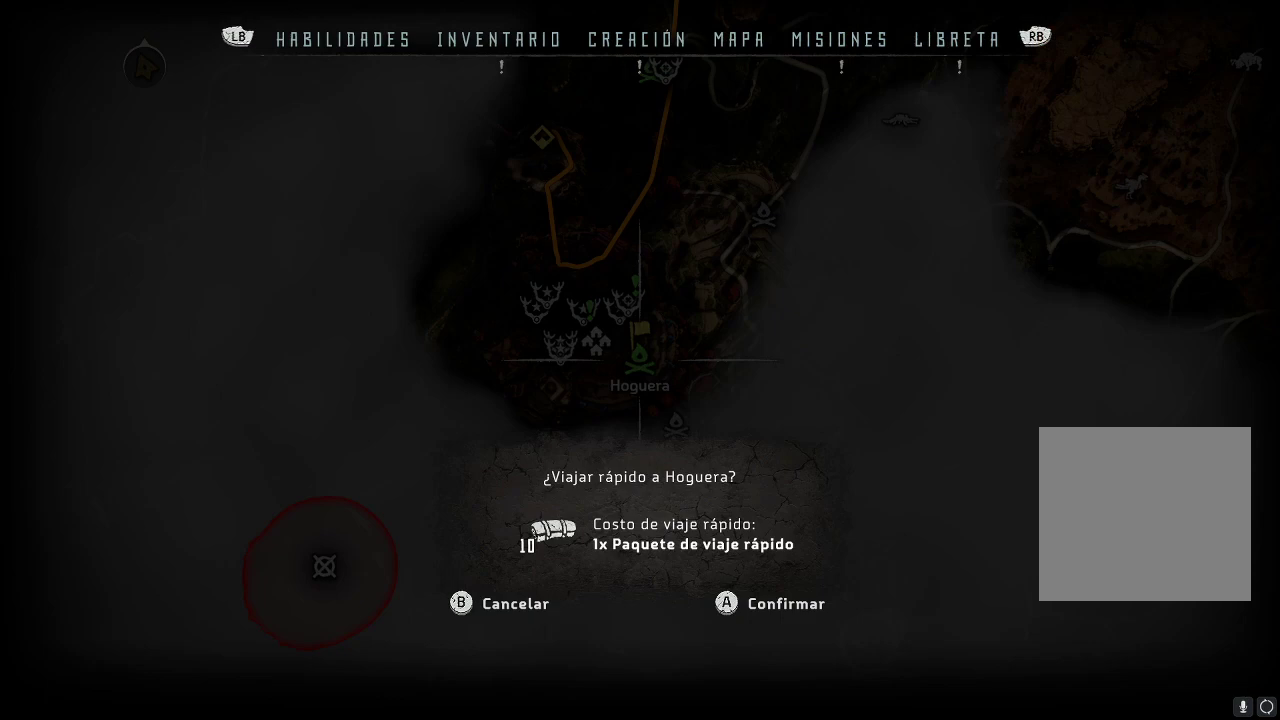
{"buttons": [], "left_stick": "center", "right_stick": "center", "events": [[150, "R2", "up"]]}
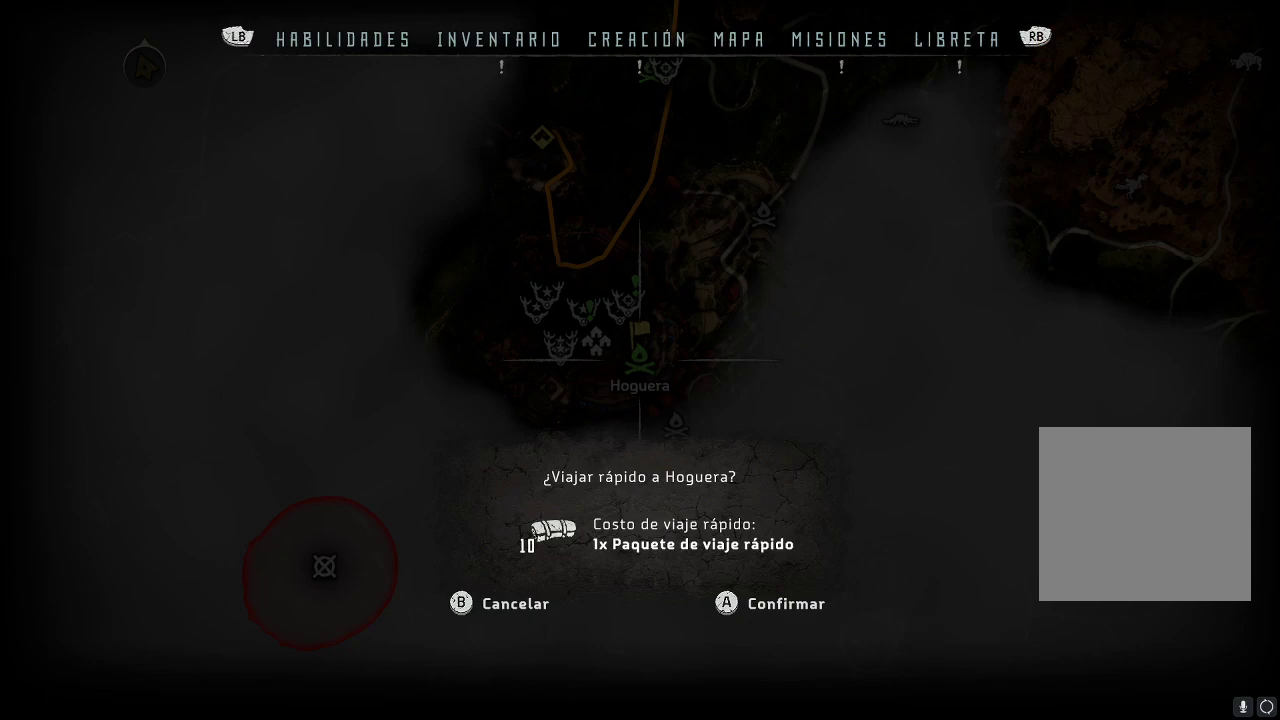
{"buttons": [], "left_stick": "center", "right_stick": "center", "events": []}
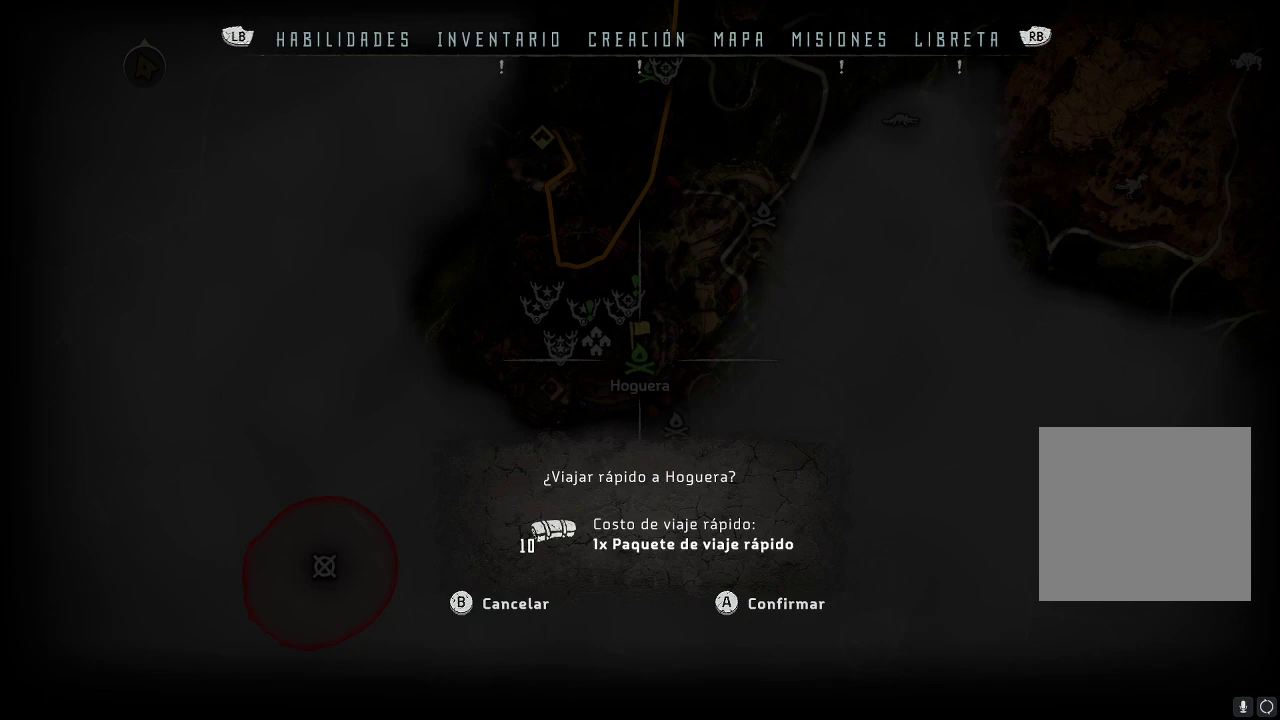
{"buttons": [], "left_stick": "center", "right_stick": "center", "events": []}
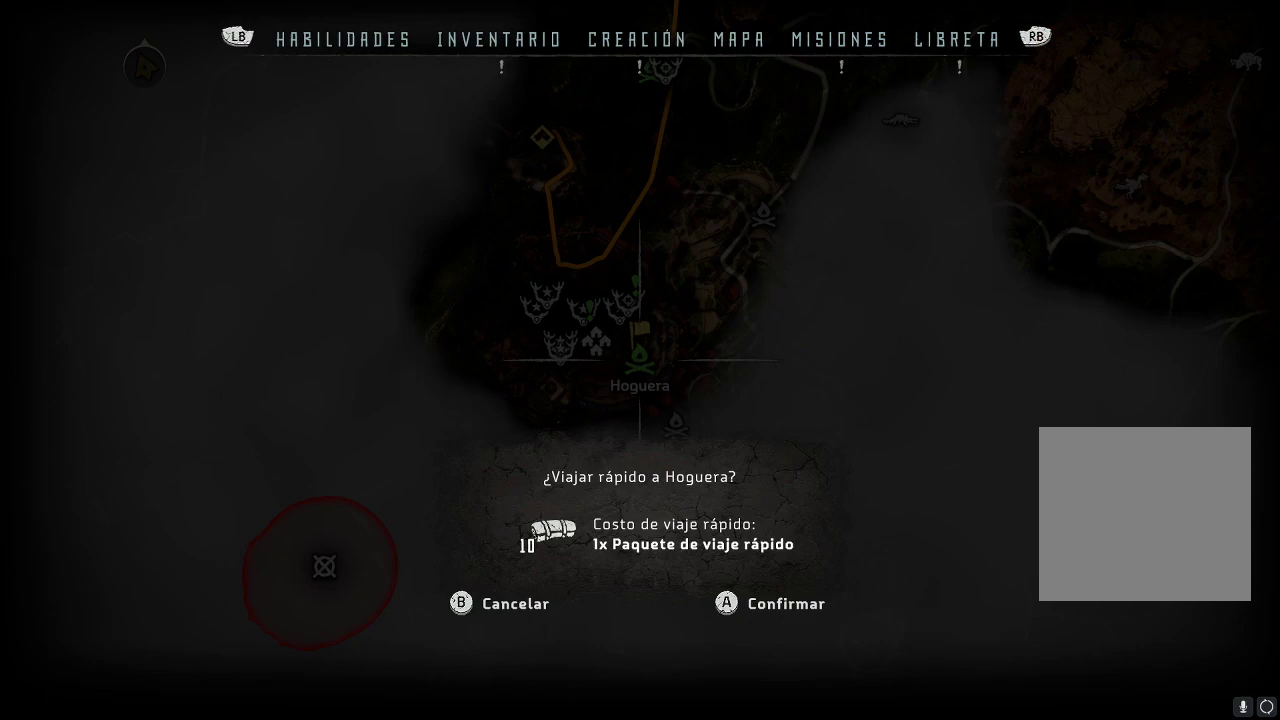
{"buttons": [], "left_stick": "center", "right_stick": "center", "events": []}
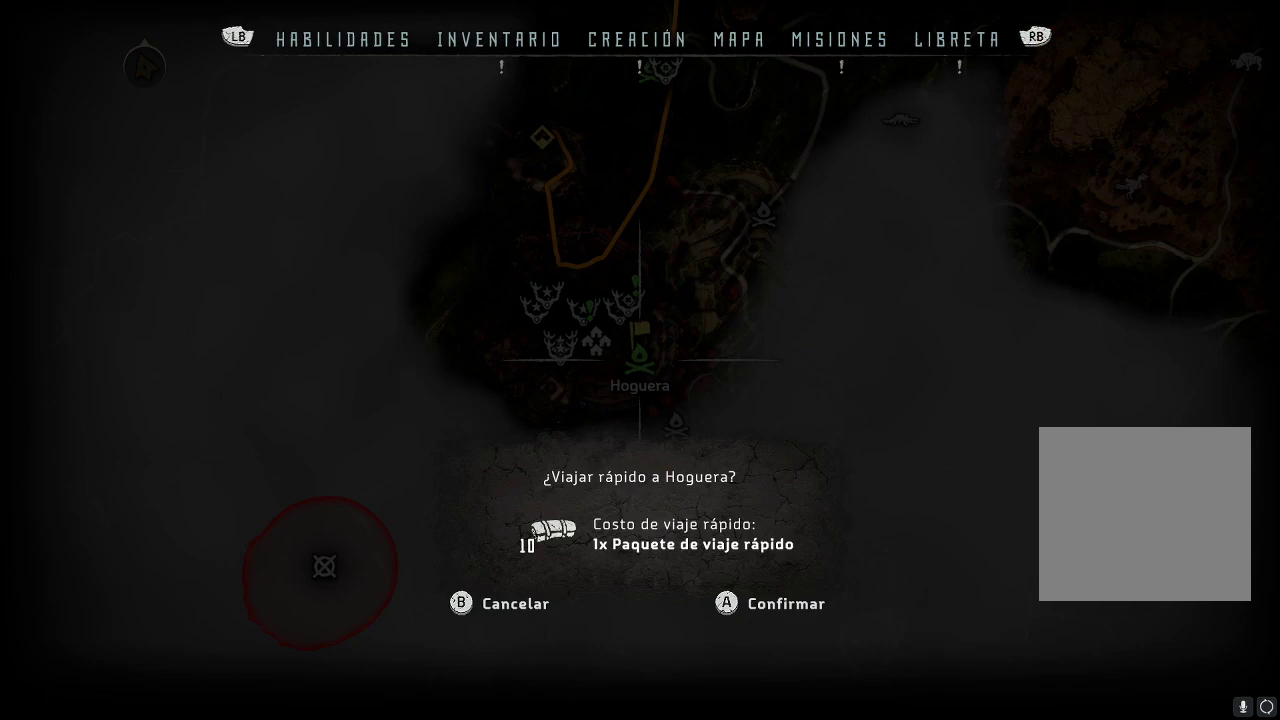
{"buttons": [], "left_stick": "center", "right_stick": "center", "events": [[317, "A", "down"], [450, "A", "up"]]}